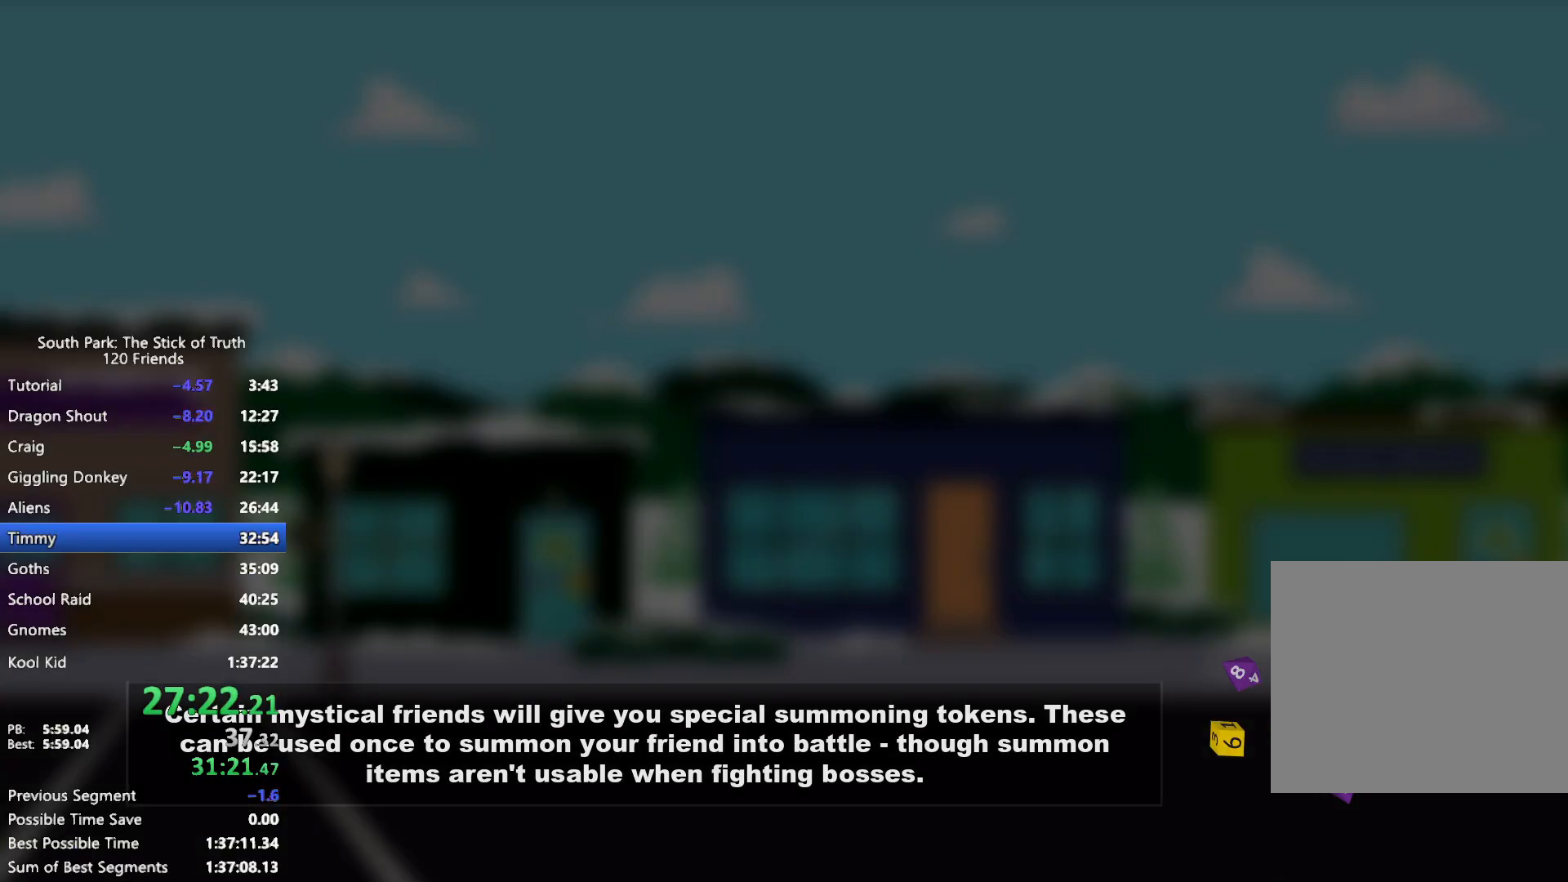
Gameplay with a controller (Xbox layout); each line is a JSON object with the inputs held at the frame after it (dt_ms = milliseconds from this image to that frame). "events" lists button and stick changes between this image and that frame as [ms after this image, input, new state], when the widget could be followed in between. Not read: L3 R3 SELECT.
{"dt_ms": 500, "buttons": [], "left_stick": "center", "right_stick": "center", "events": []}
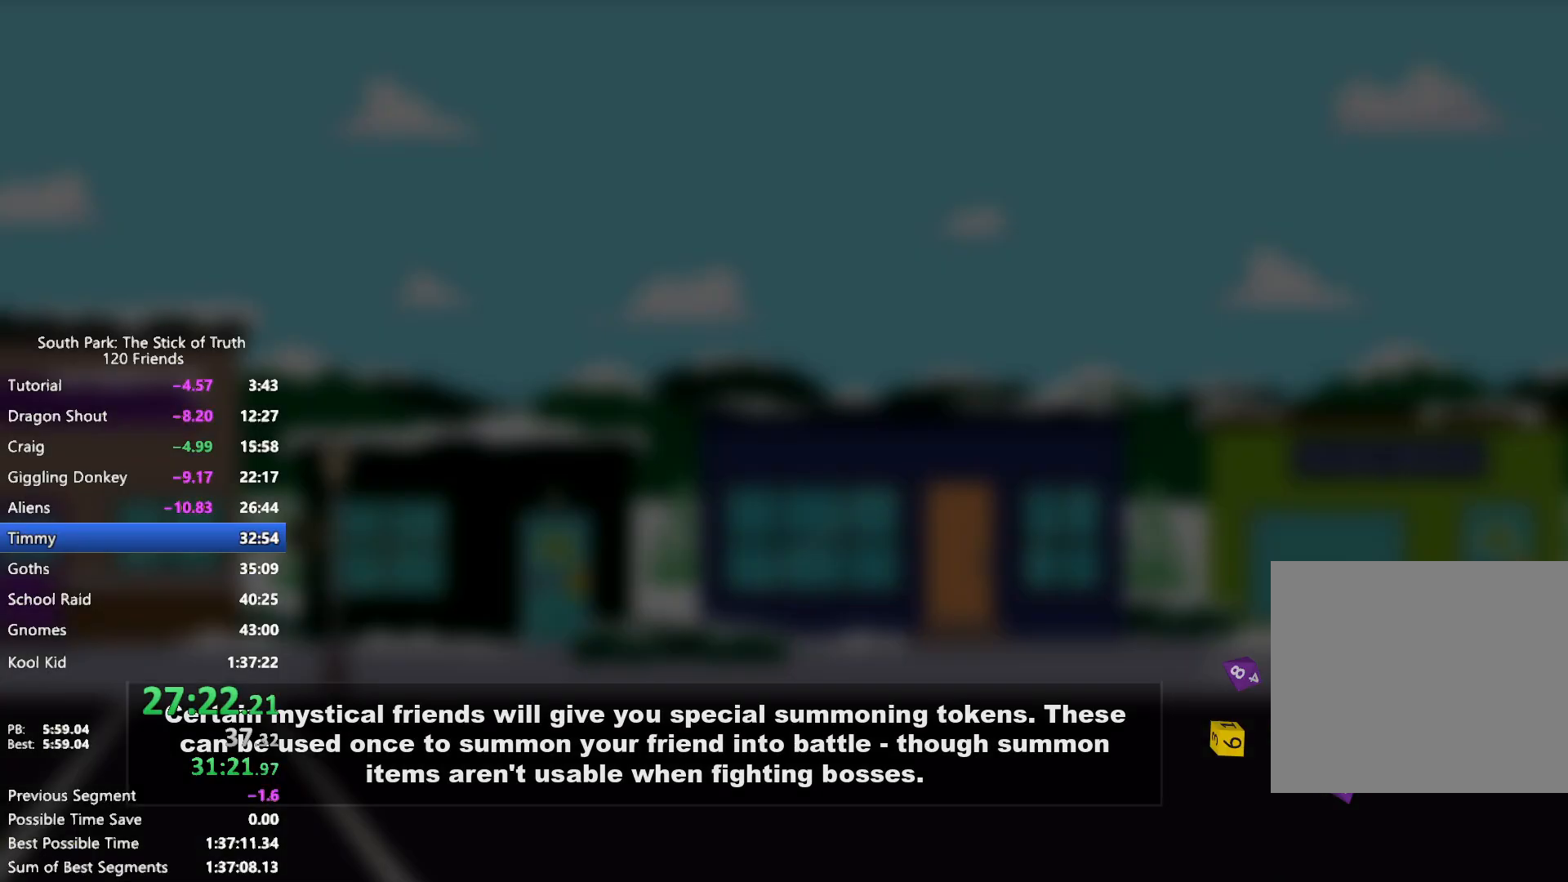
{"dt_ms": 500, "buttons": [], "left_stick": "center", "right_stick": "center", "events": []}
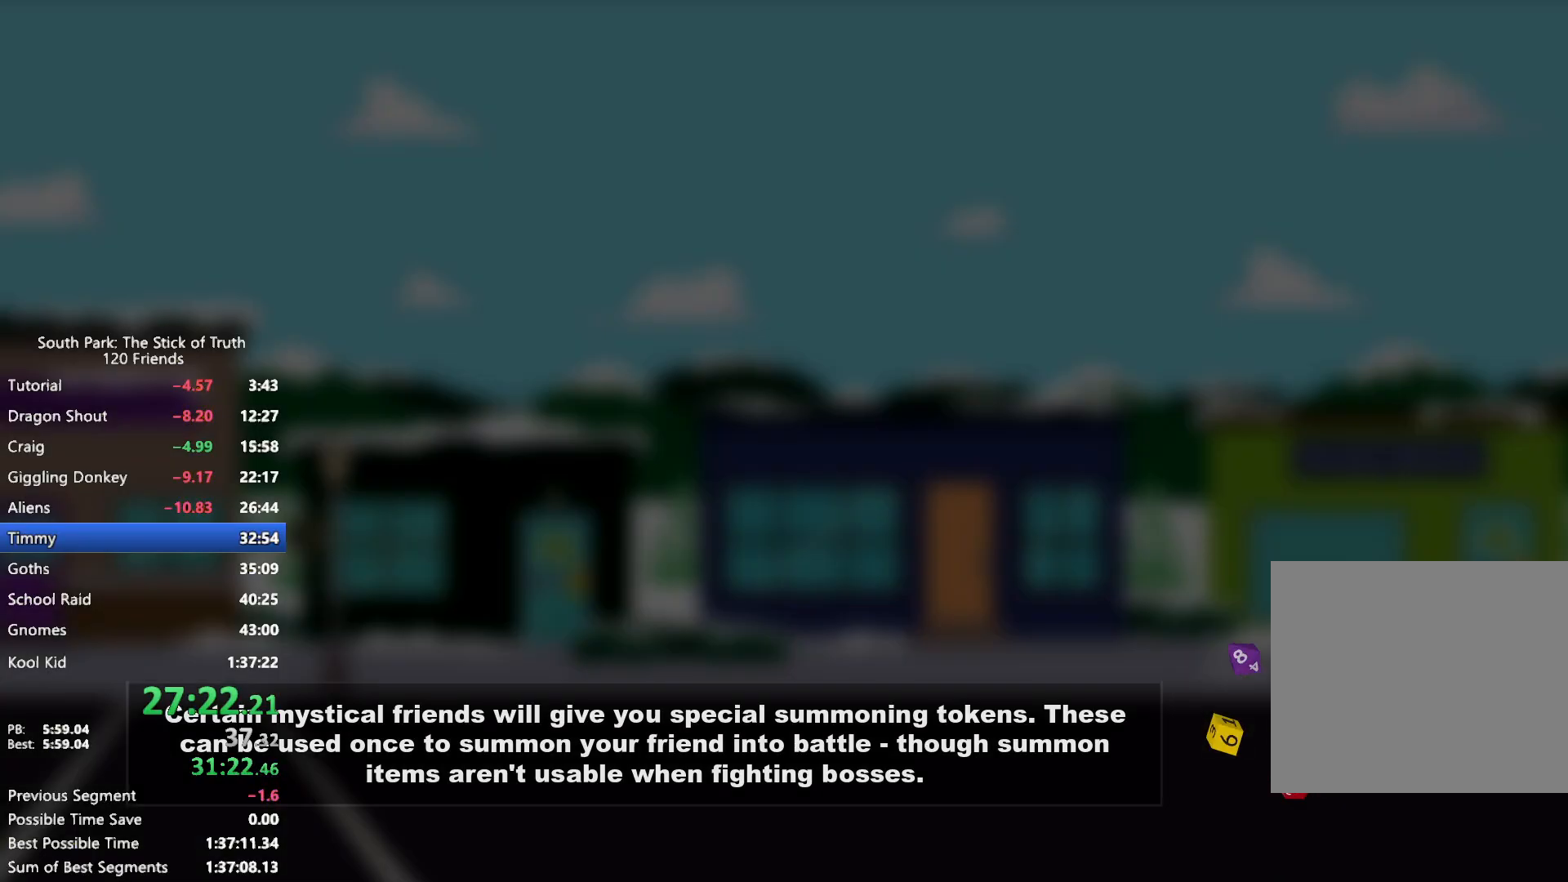
{"dt_ms": 500, "buttons": [], "left_stick": "center", "right_stick": "center", "events": []}
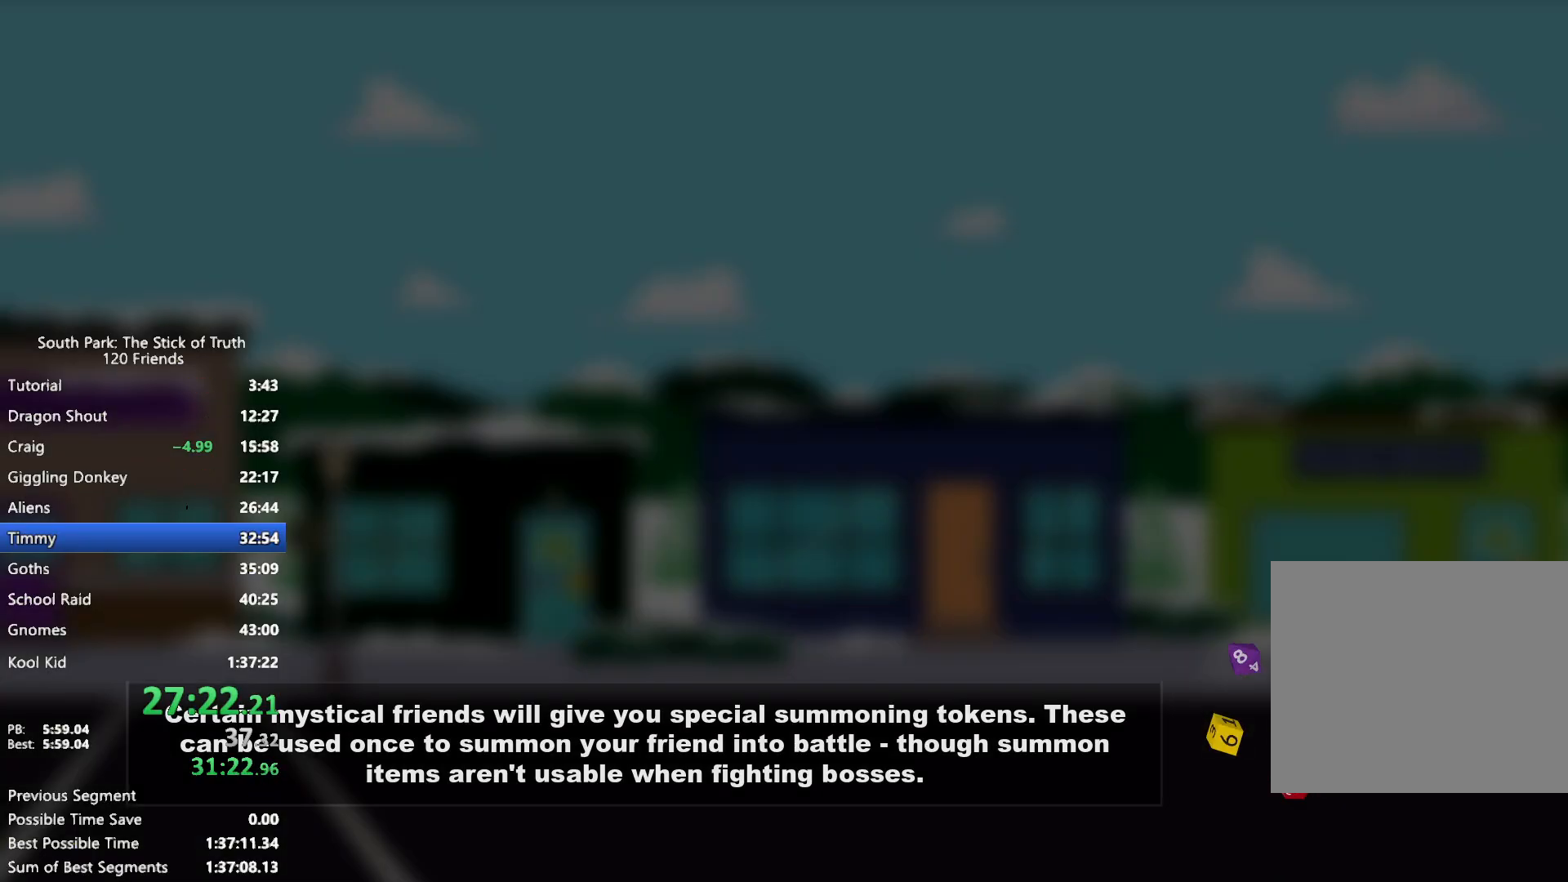
{"dt_ms": 500, "buttons": [], "left_stick": "center", "right_stick": "center", "events": []}
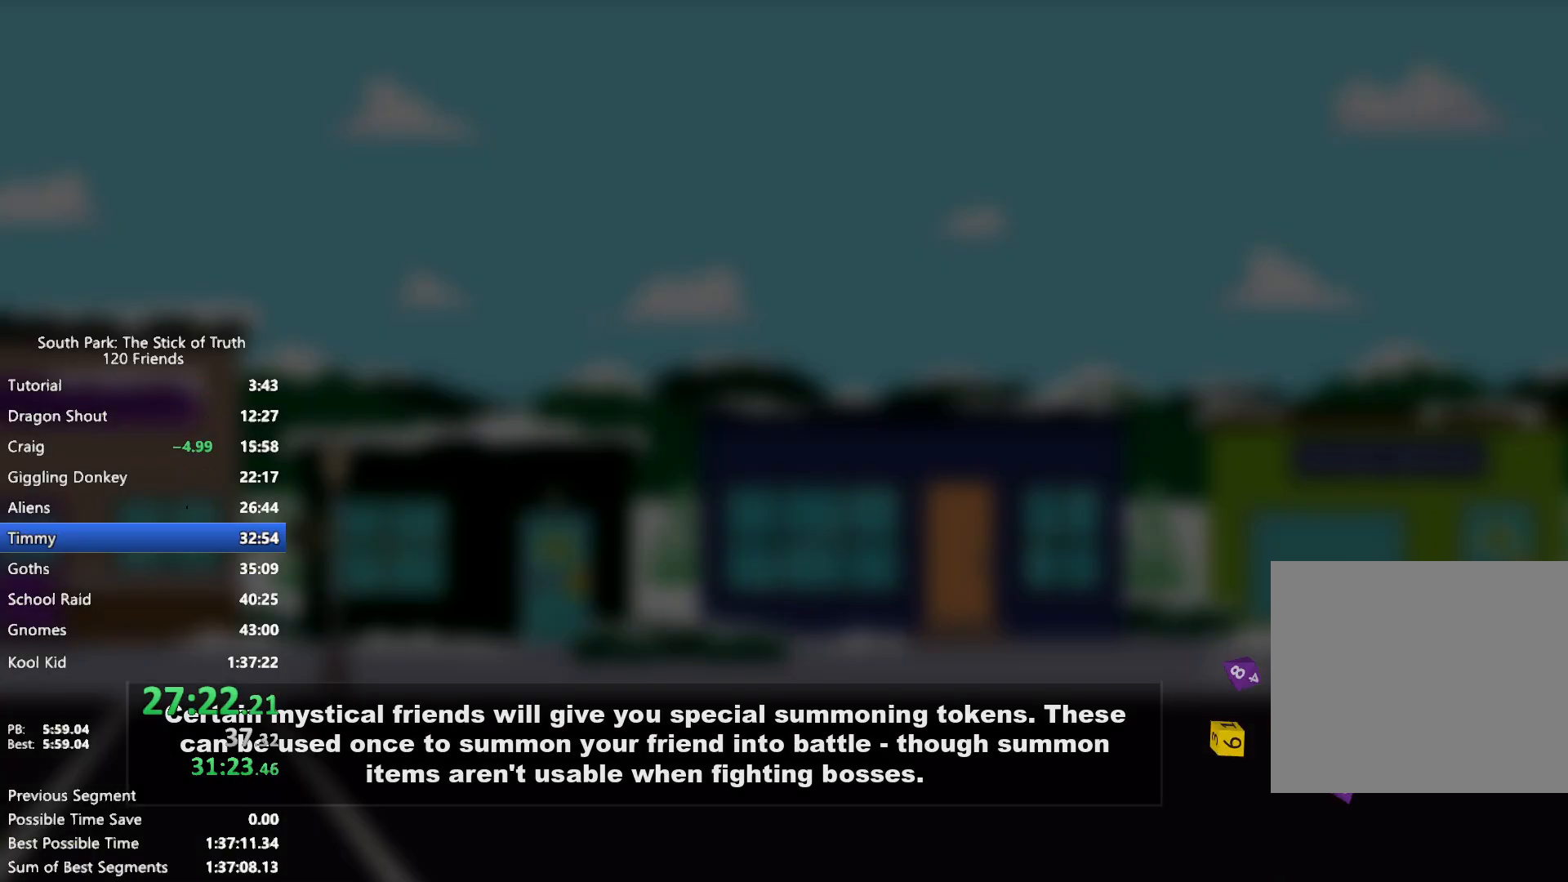
{"dt_ms": 500, "buttons": [], "left_stick": "center", "right_stick": "center", "events": []}
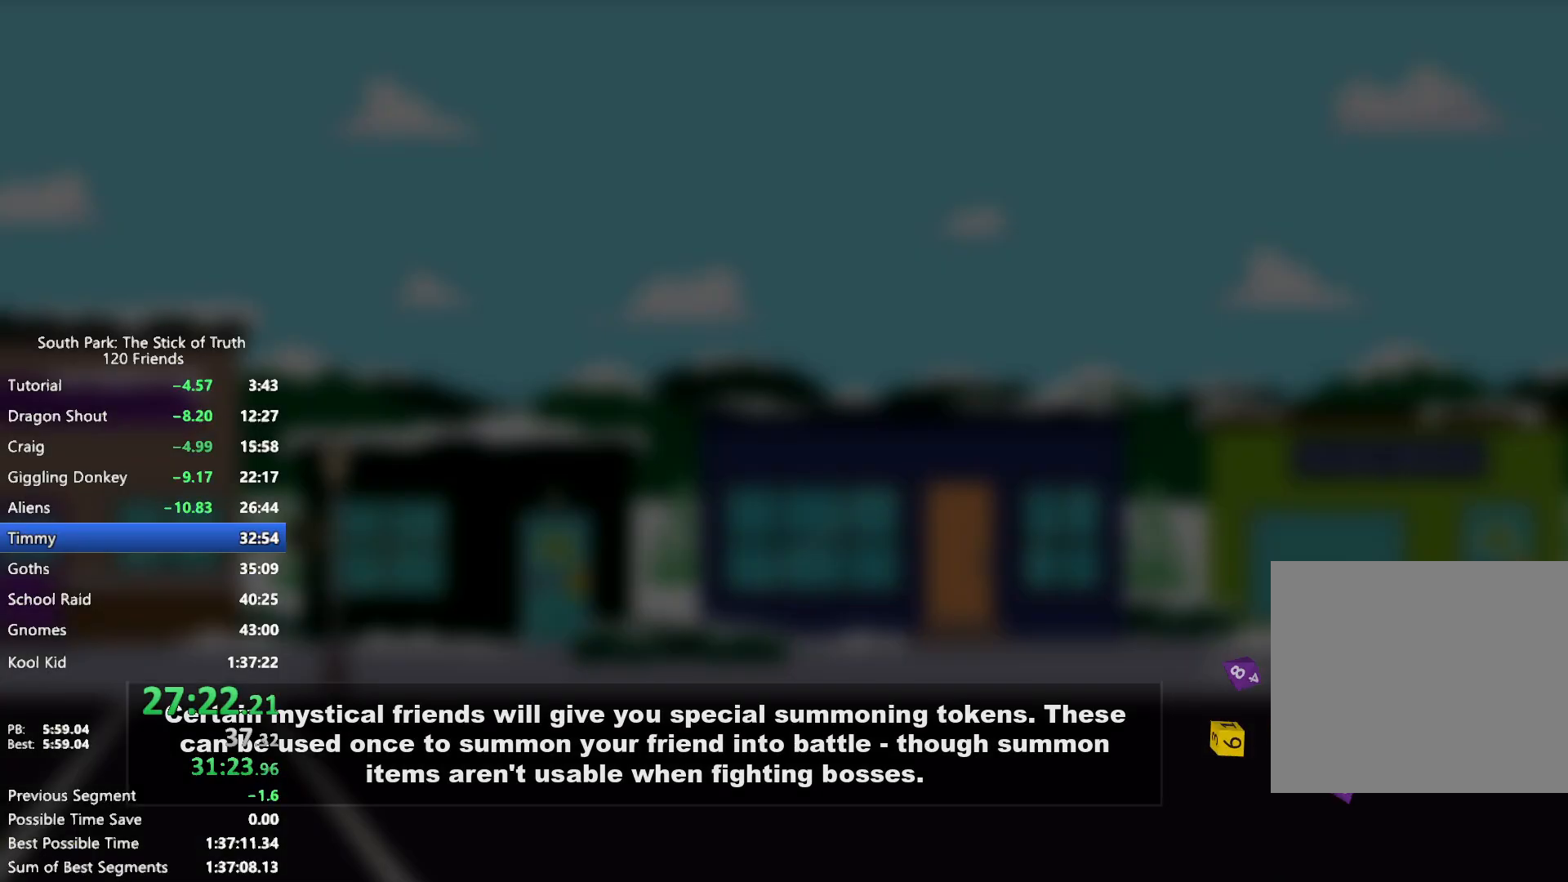
{"dt_ms": 500, "buttons": [], "left_stick": "center", "right_stick": "center", "events": []}
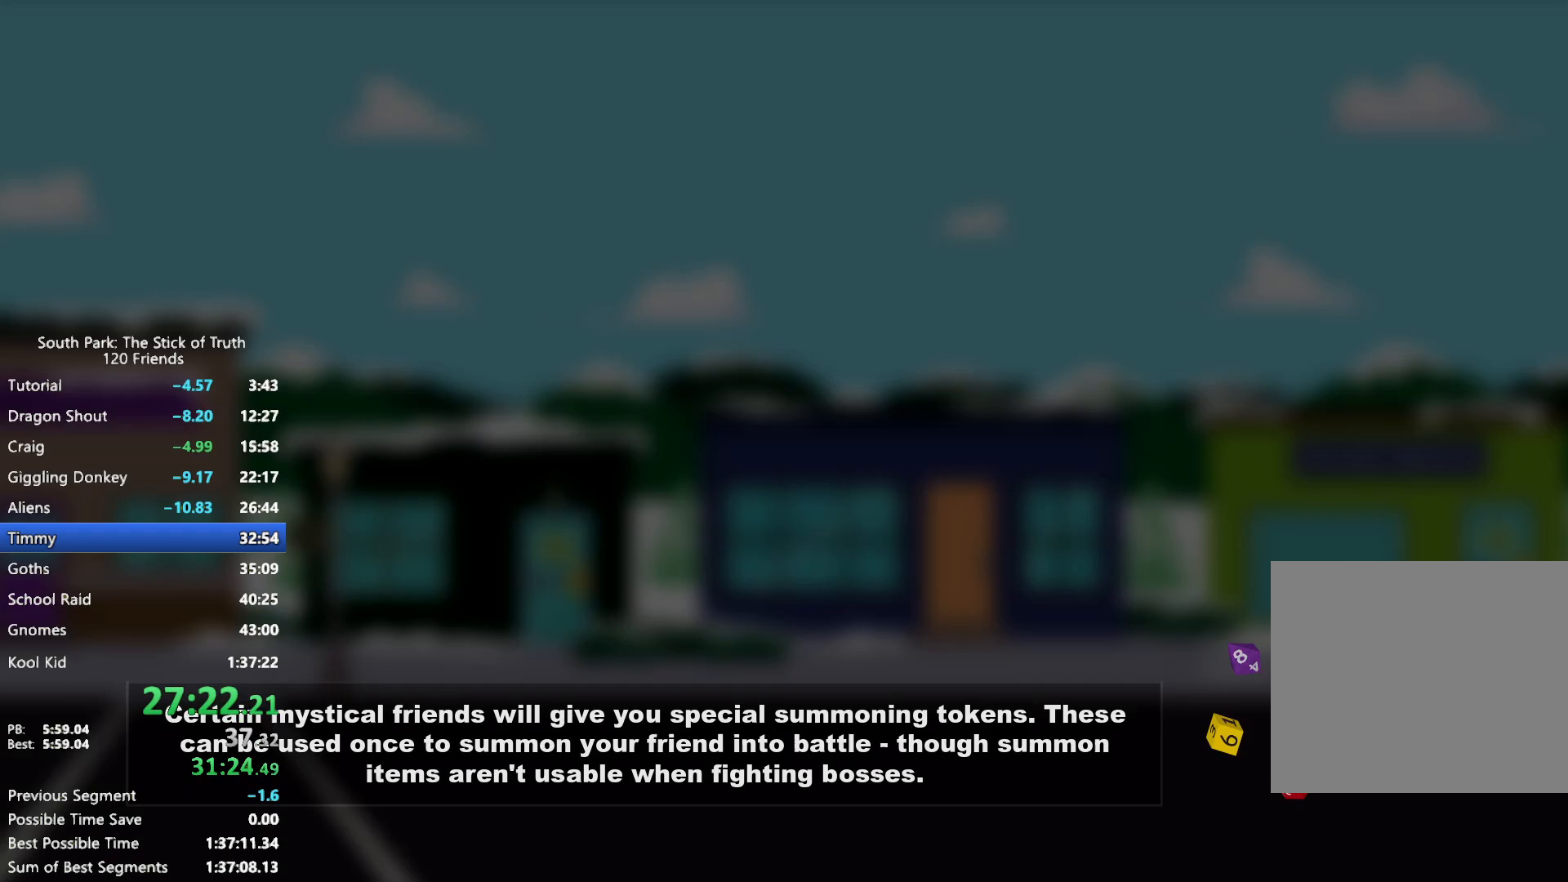
{"dt_ms": 500, "buttons": ["B"], "left_stick": "left", "right_stick": "center", "events": [[233, "left_stick", "left"], [267, "B", "down"]]}
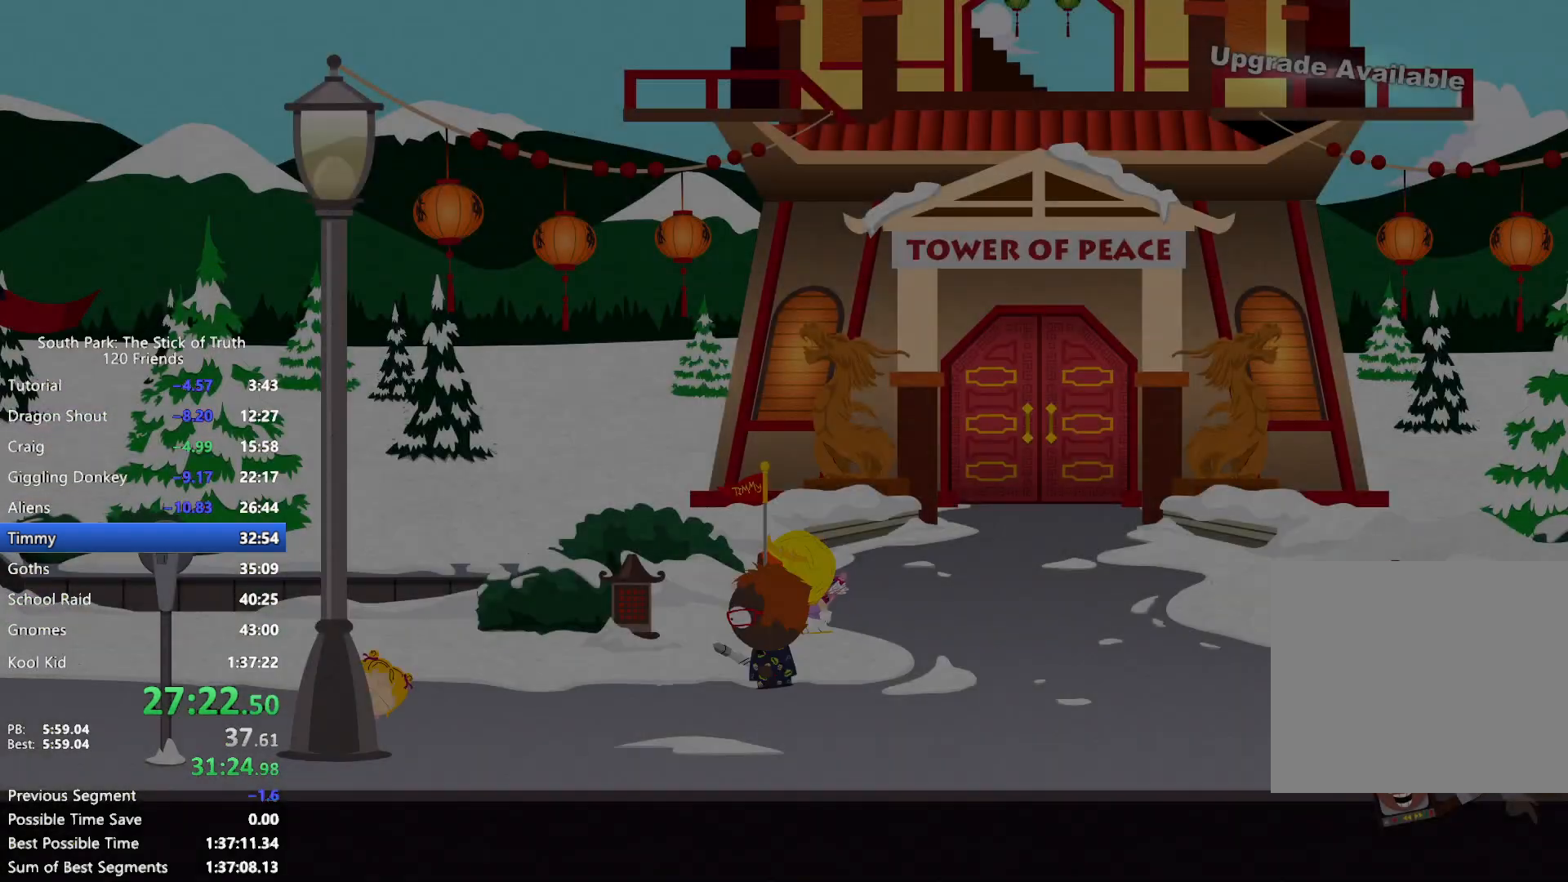
{"dt_ms": 1000, "buttons": ["B"], "left_stick": "center", "right_stick": "center"}
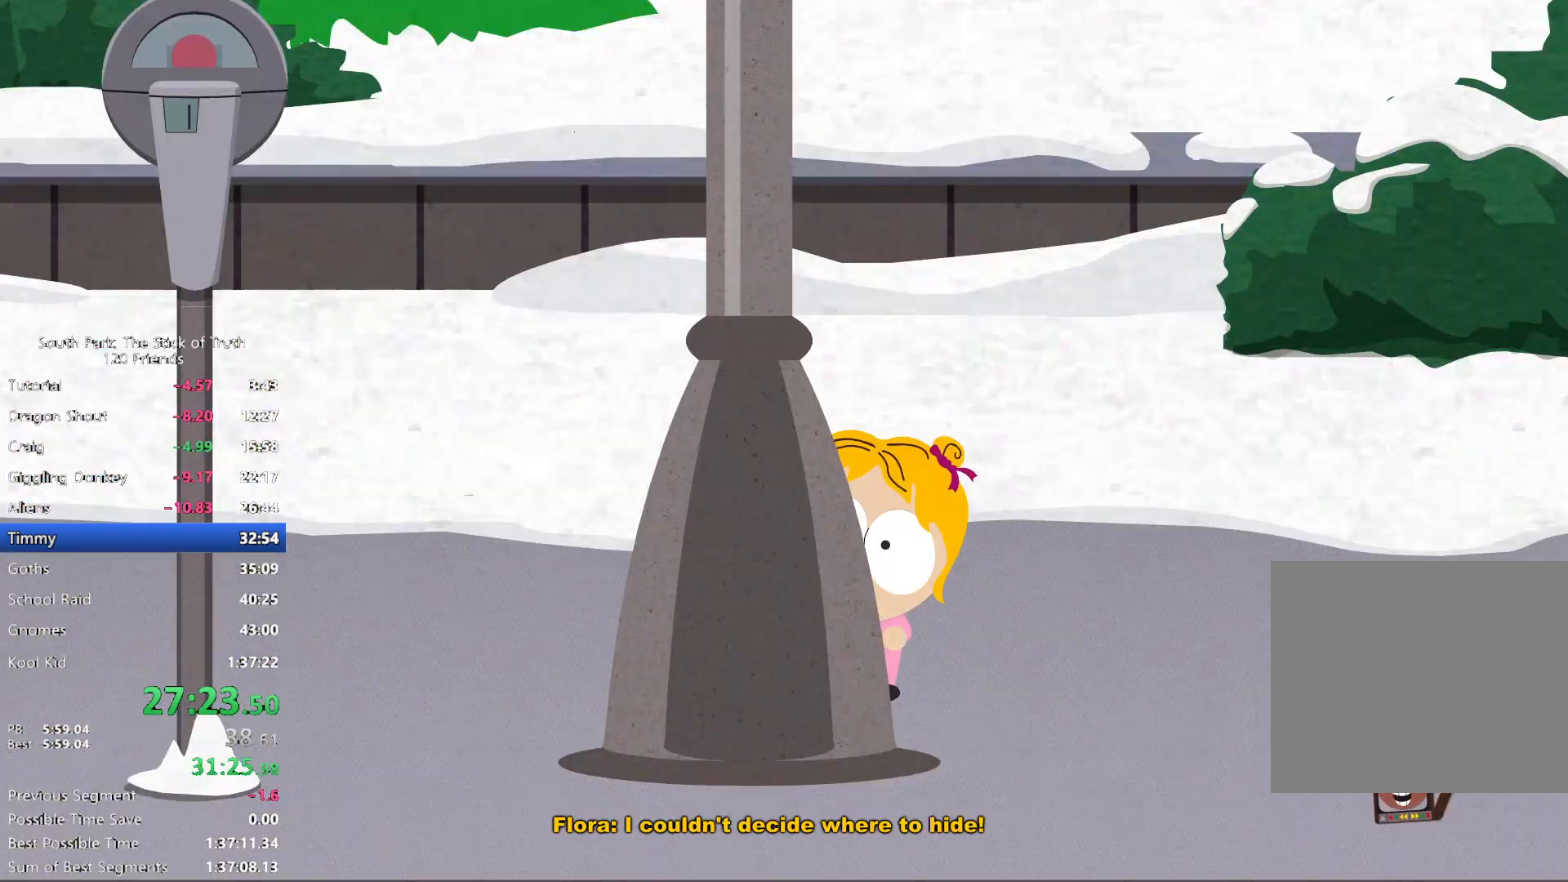
{"dt_ms": 500, "buttons": ["B"], "left_stick": "center", "right_stick": "center", "events": []}
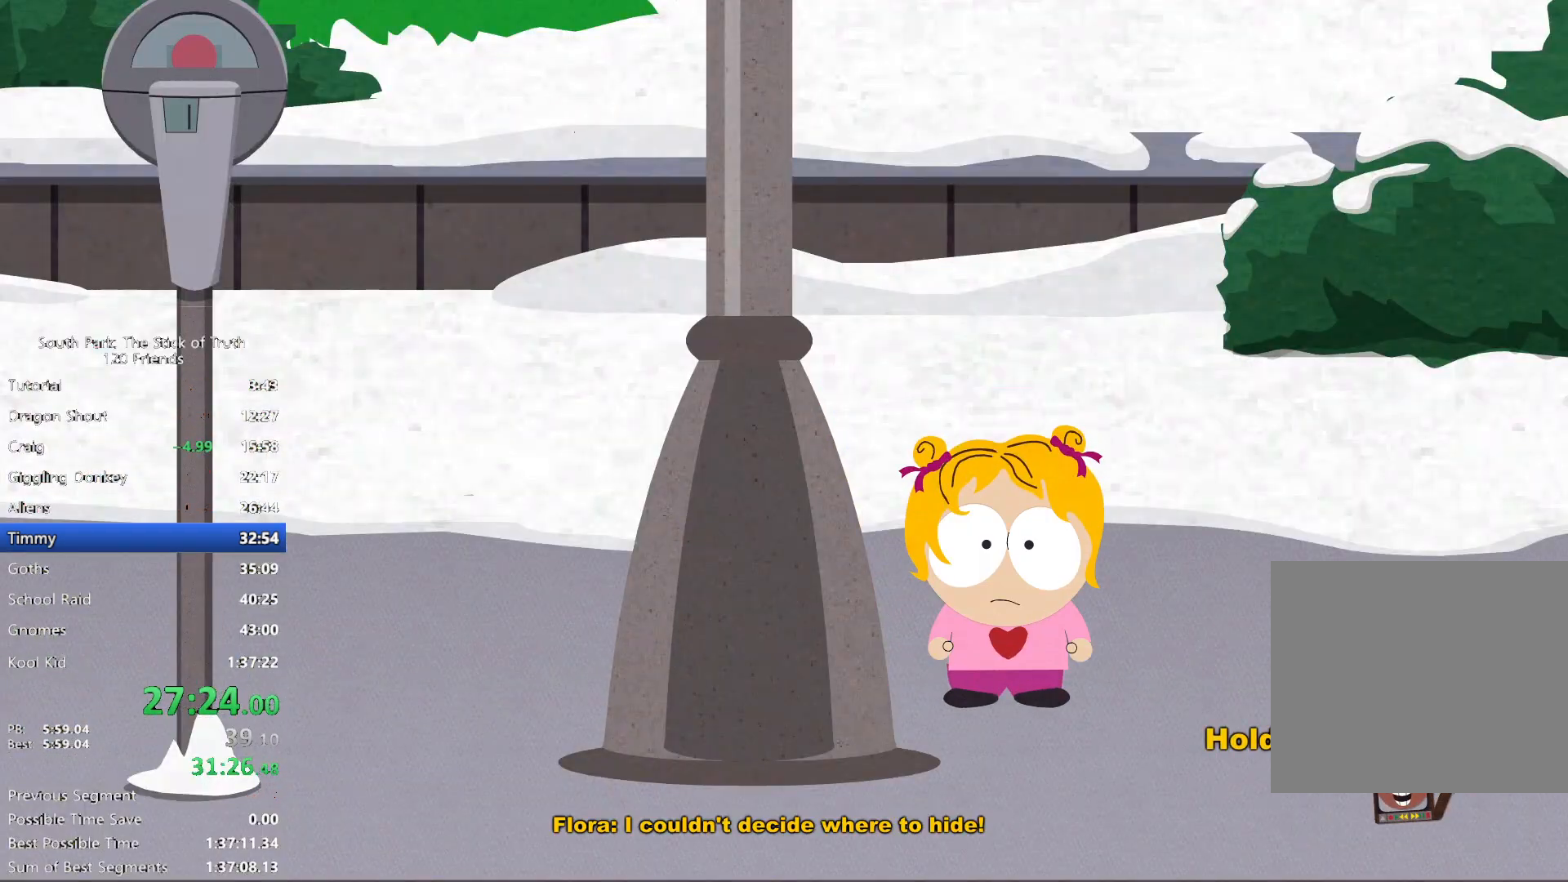
{"dt_ms": 500, "buttons": ["B"], "left_stick": "center", "right_stick": "center", "events": []}
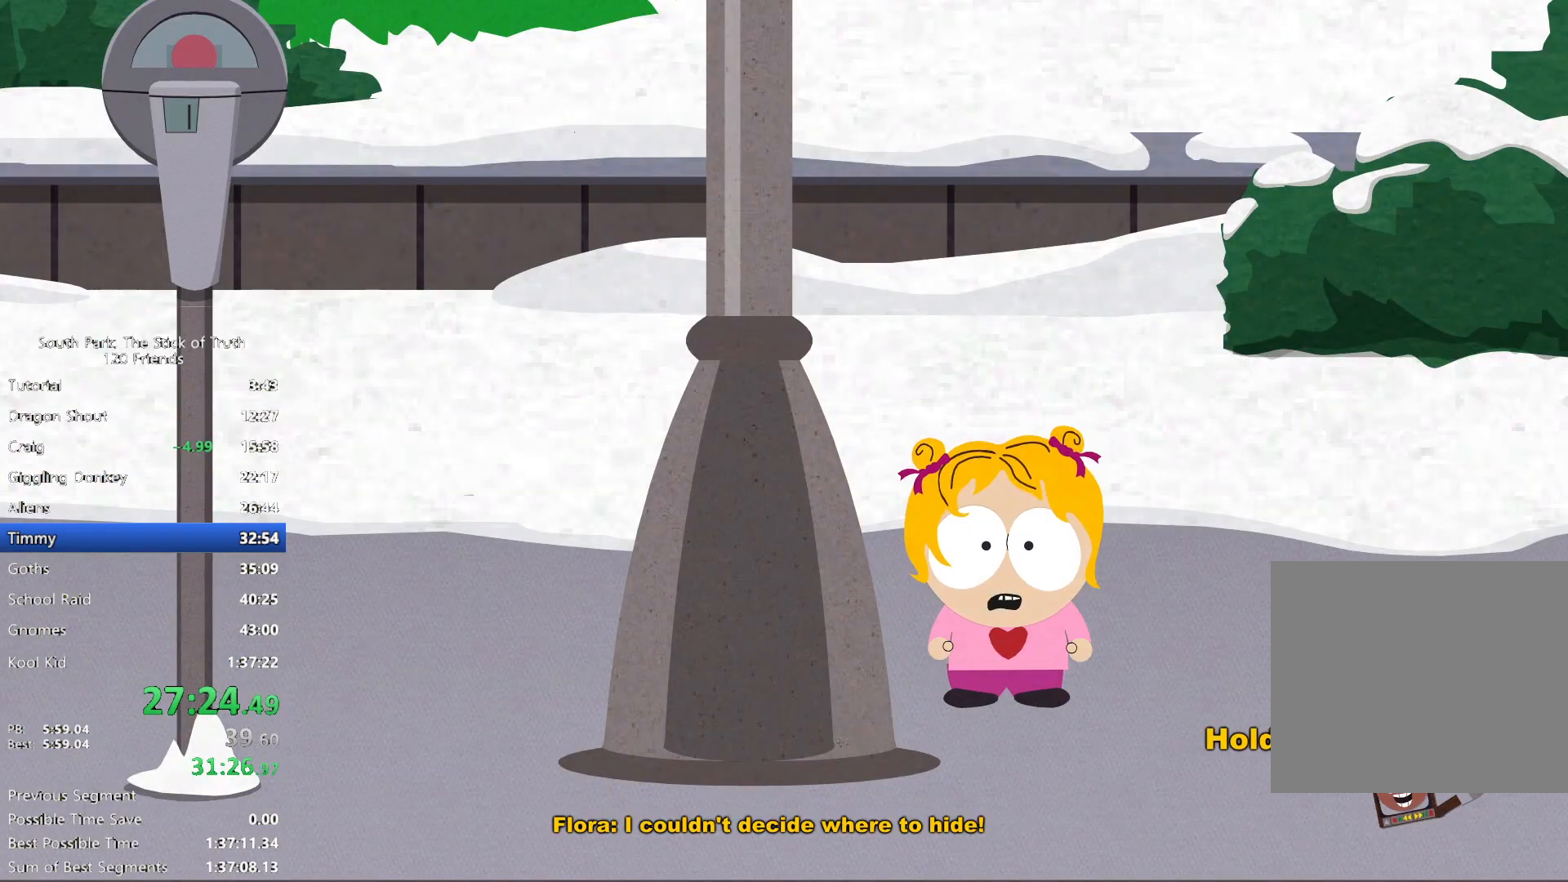
{"dt_ms": 500, "buttons": ["B"], "left_stick": "left", "right_stick": "center", "events": [[183, "left_stick", "up-left"], [350, "left_stick", "left"]]}